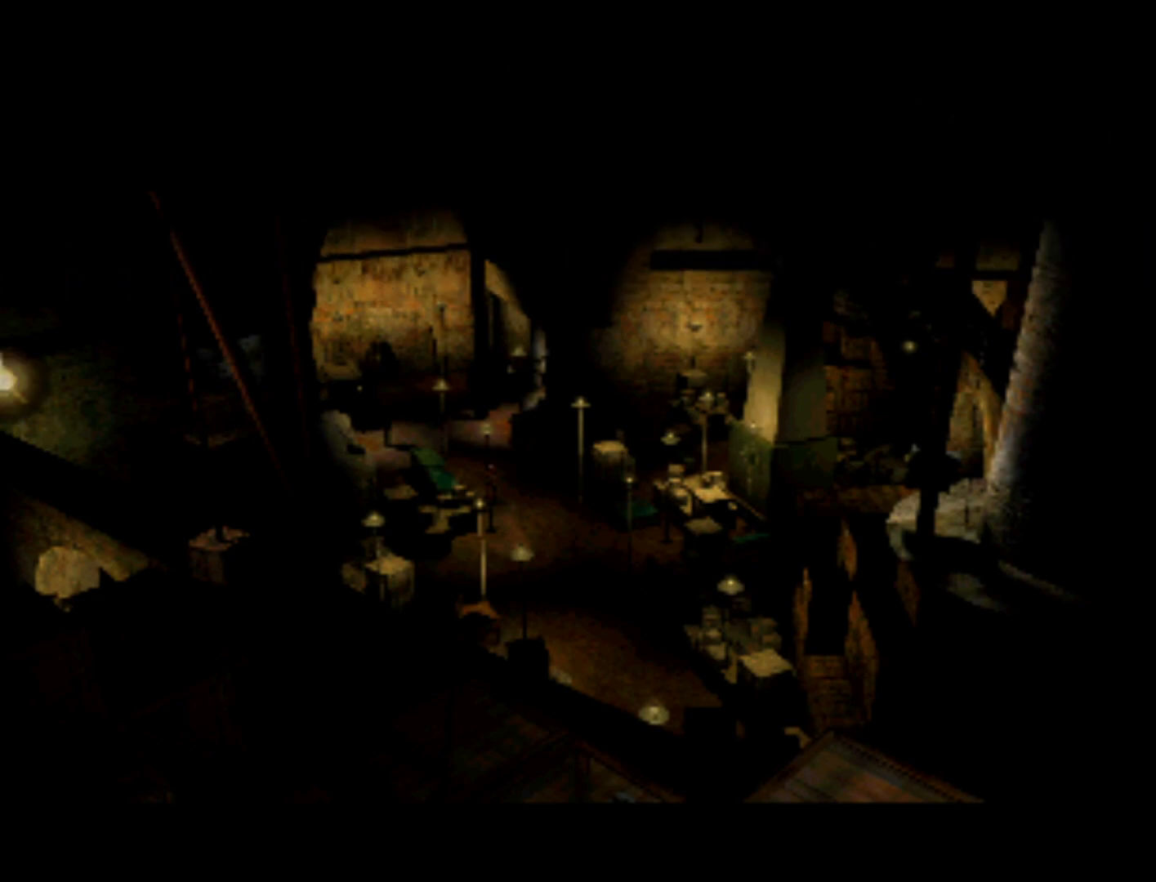
Gameplay with a controller (PlayStation layout); each line is a JSON object with the inputs held at the frame after it. "events" lists button and stick changes between this image and that frame as [ms after this image, input, new state], when the widget could be followed in between. Not read: L3 R3 right_stick.
{"buttons": ["DPAD_UP", "DPAD_LEFT"], "left_stick": "center", "events": [[17, "DPAD_DOWN", "up"], [150, "DPAD_RIGHT", "up"], [417, "DPAD_UP", "down"], [450, "DPAD_LEFT", "down"]]}
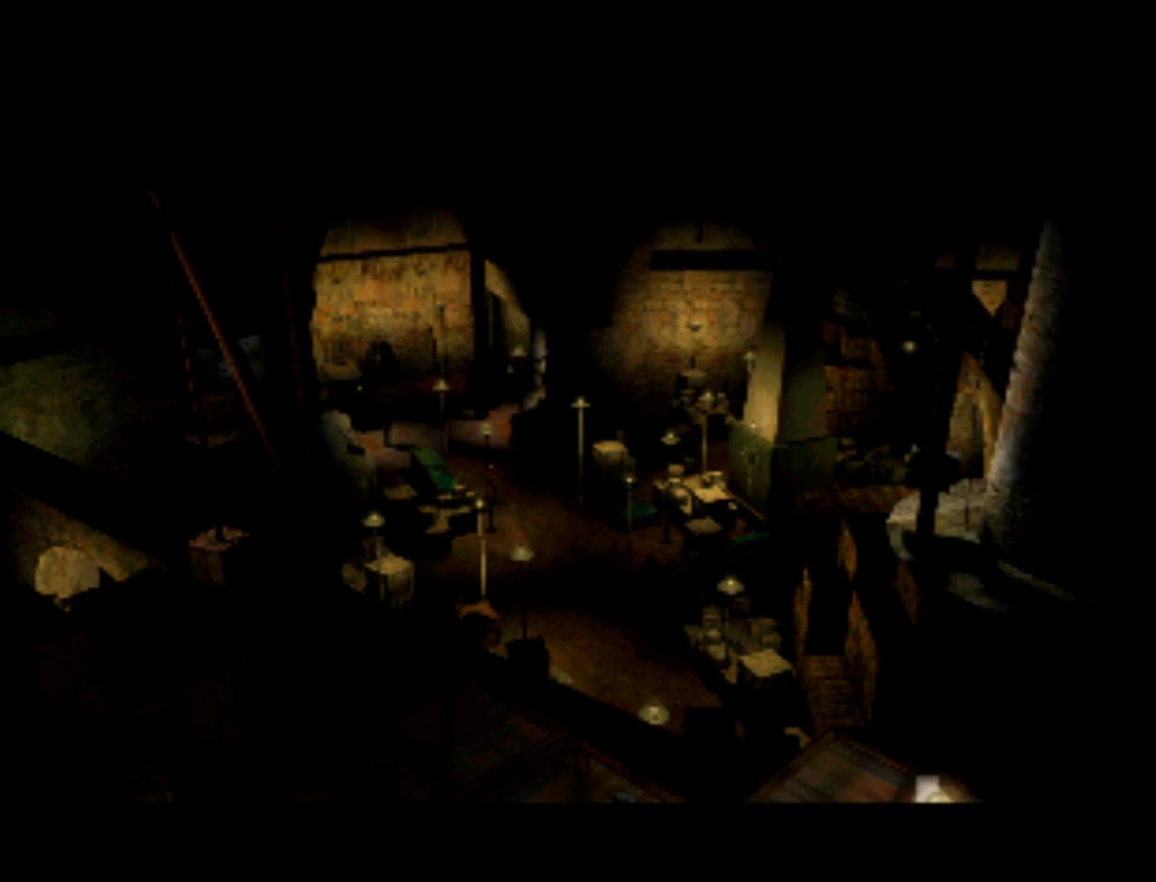
{"buttons": ["DPAD_LEFT"], "left_stick": "center", "events": [[217, "DPAD_LEFT", "up"], [217, "DPAD_UP", "up"], [450, "DPAD_LEFT", "down"]]}
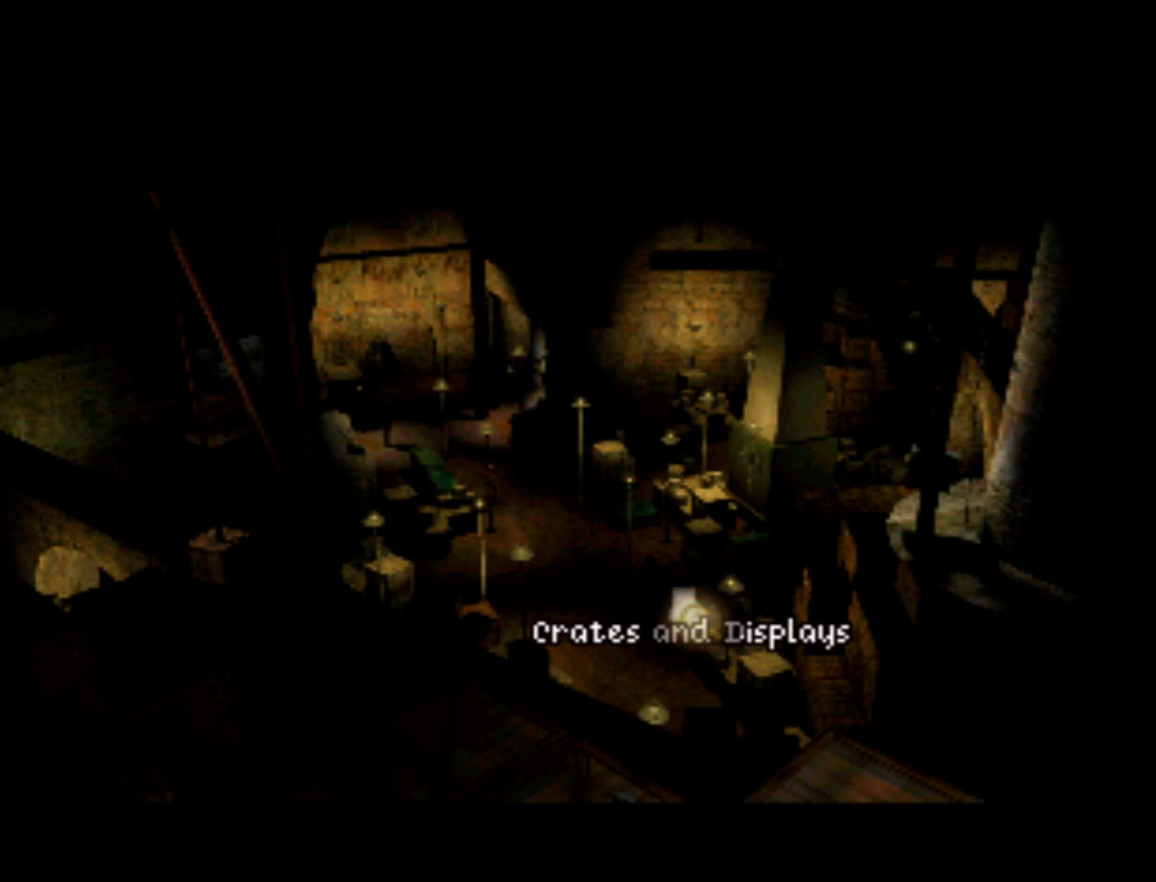
{"buttons": [], "left_stick": "center", "events": [[217, "DPAD_UP", "down"], [250, "DPAD_LEFT", "up"], [283, "DPAD_UP", "up"]]}
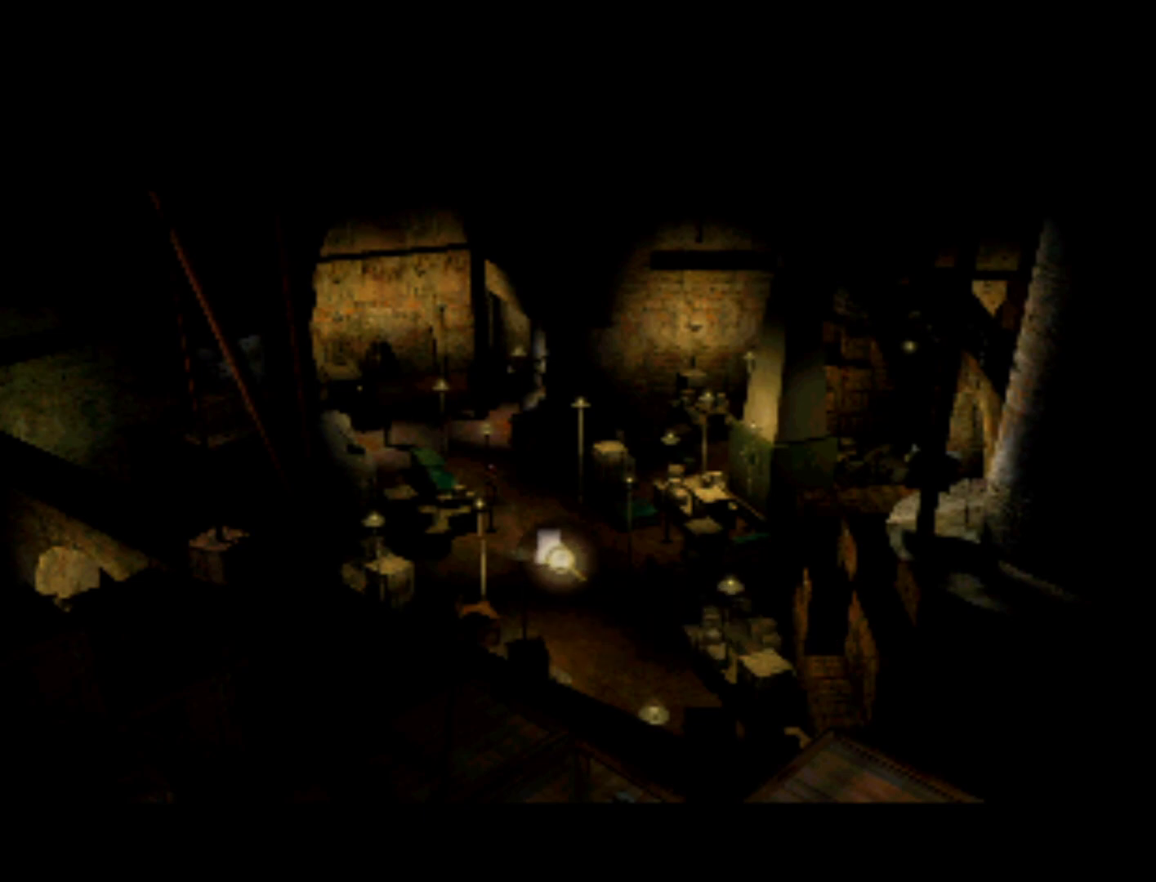
{"buttons": [], "left_stick": "center", "events": [[83, "DPAD_LEFT", "down"], [283, "DPAD_LEFT", "up"], [283, "DPAD_UP", "down"], [417, "DPAD_UP", "up"]]}
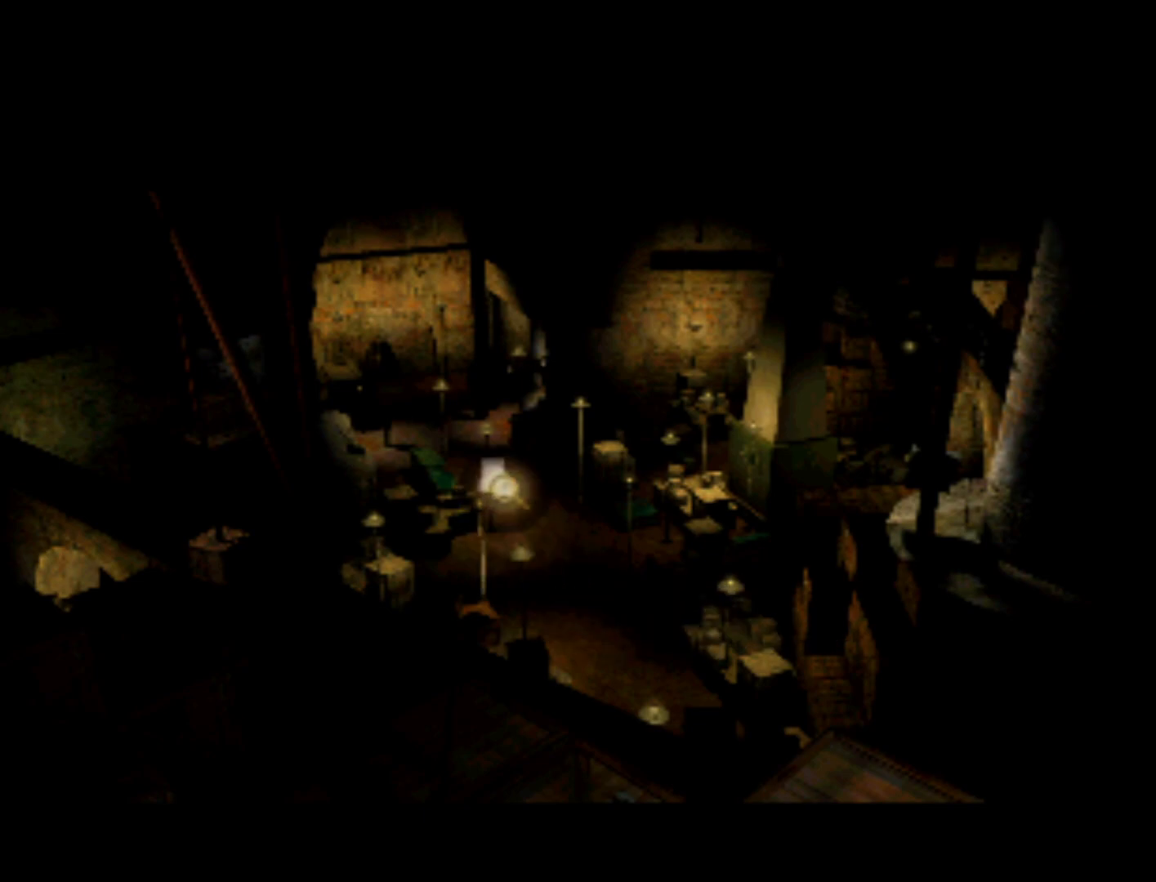
{"buttons": [], "left_stick": "center", "events": [[117, "DPAD_LEFT", "down"], [317, "DPAD_LEFT", "up"]]}
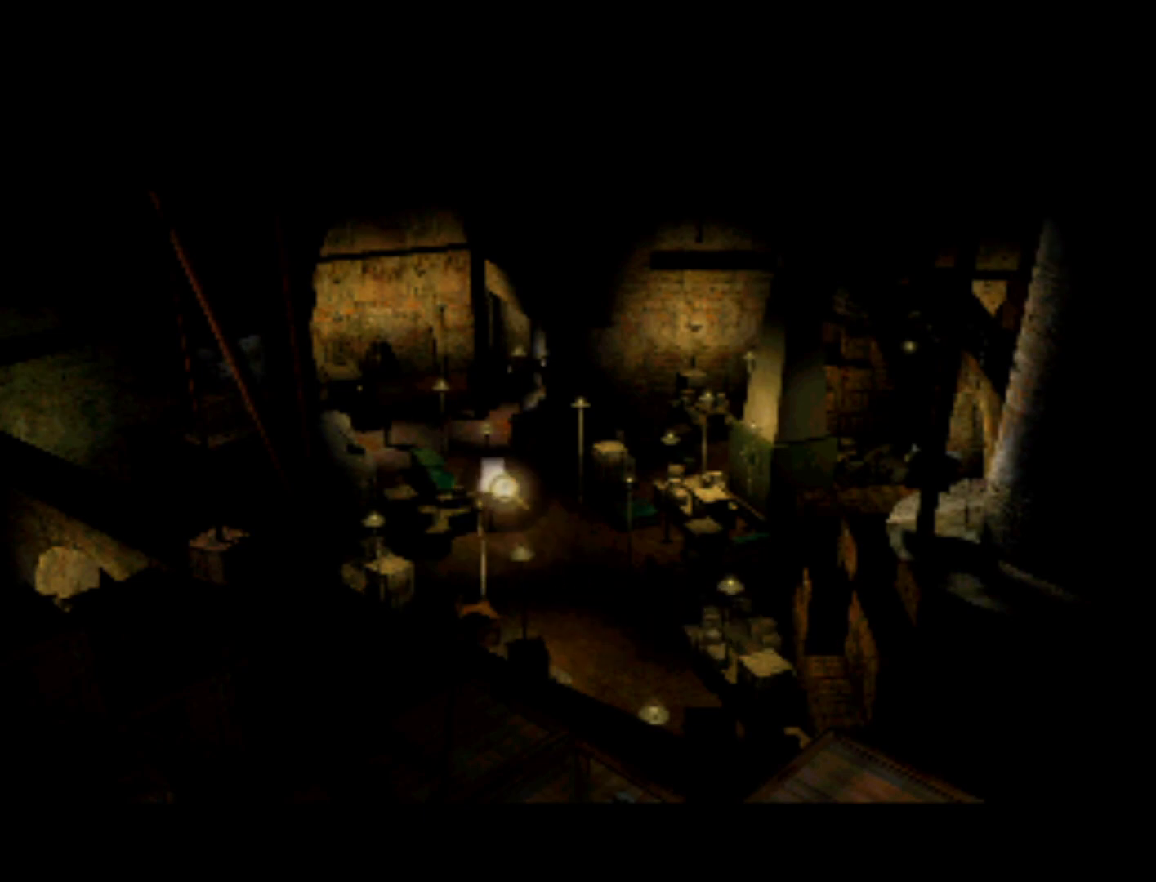
{"buttons": [], "left_stick": "center", "events": [[150, "DPAD_LEFT", "down"], [383, "DPAD_LEFT", "up"]]}
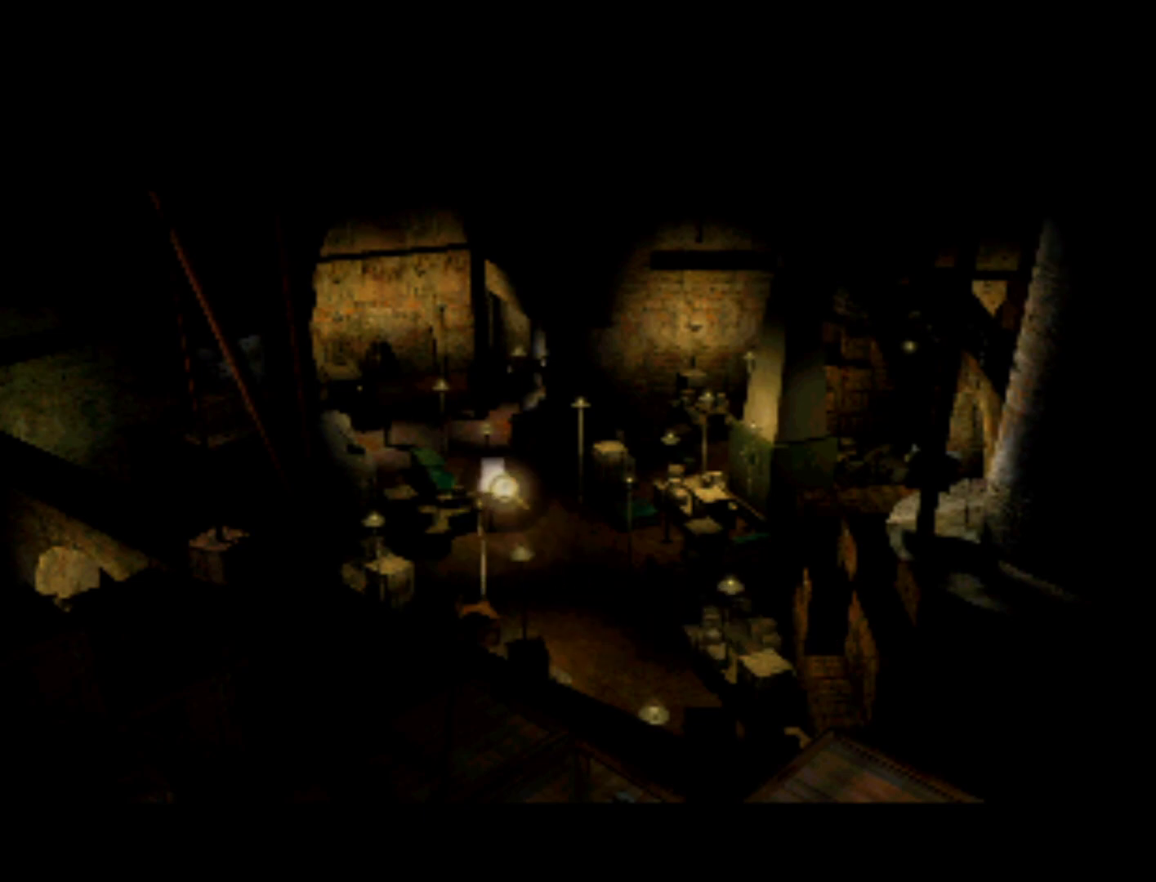
{"buttons": [], "left_stick": "center", "events": [[183, "DPAD_LEFT", "down"], [450, "DPAD_LEFT", "up"]]}
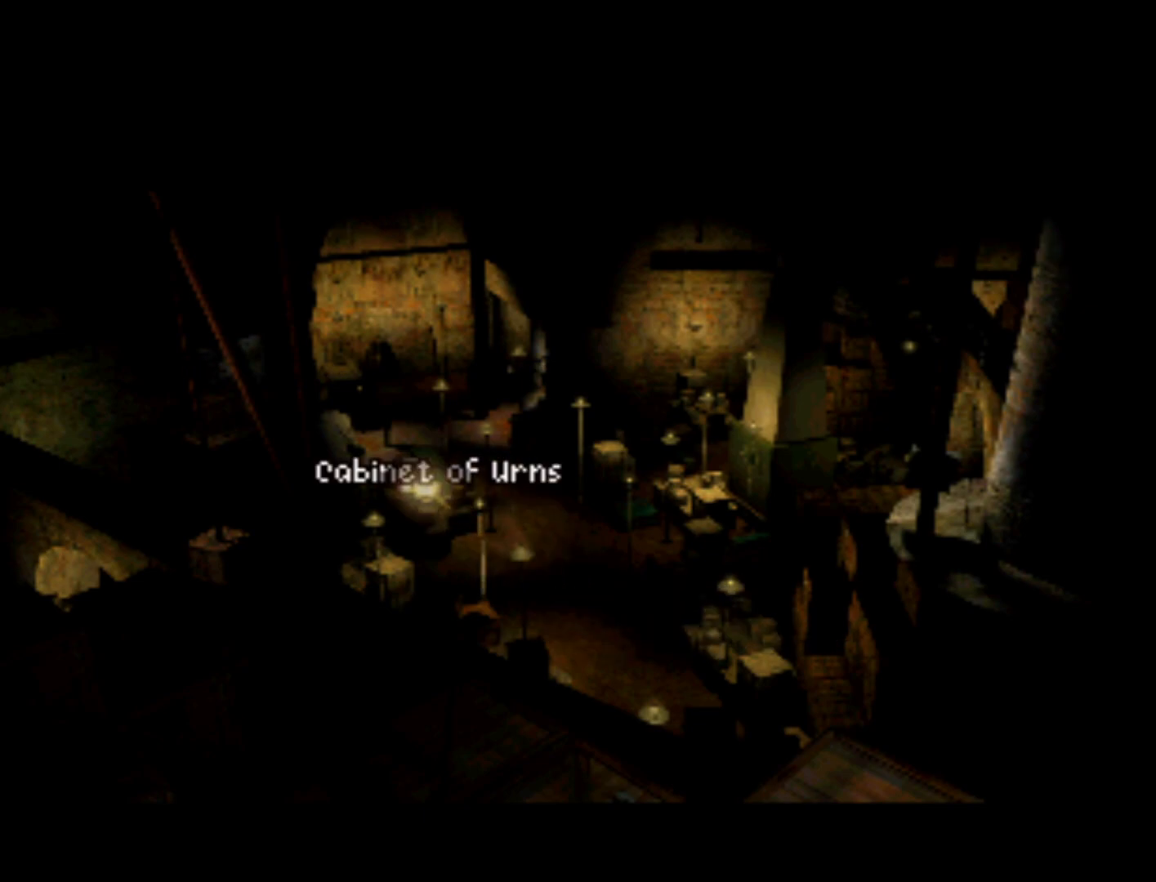
{"buttons": ["DPAD_RIGHT"], "left_stick": "center", "events": [[417, "DPAD_RIGHT", "down"]]}
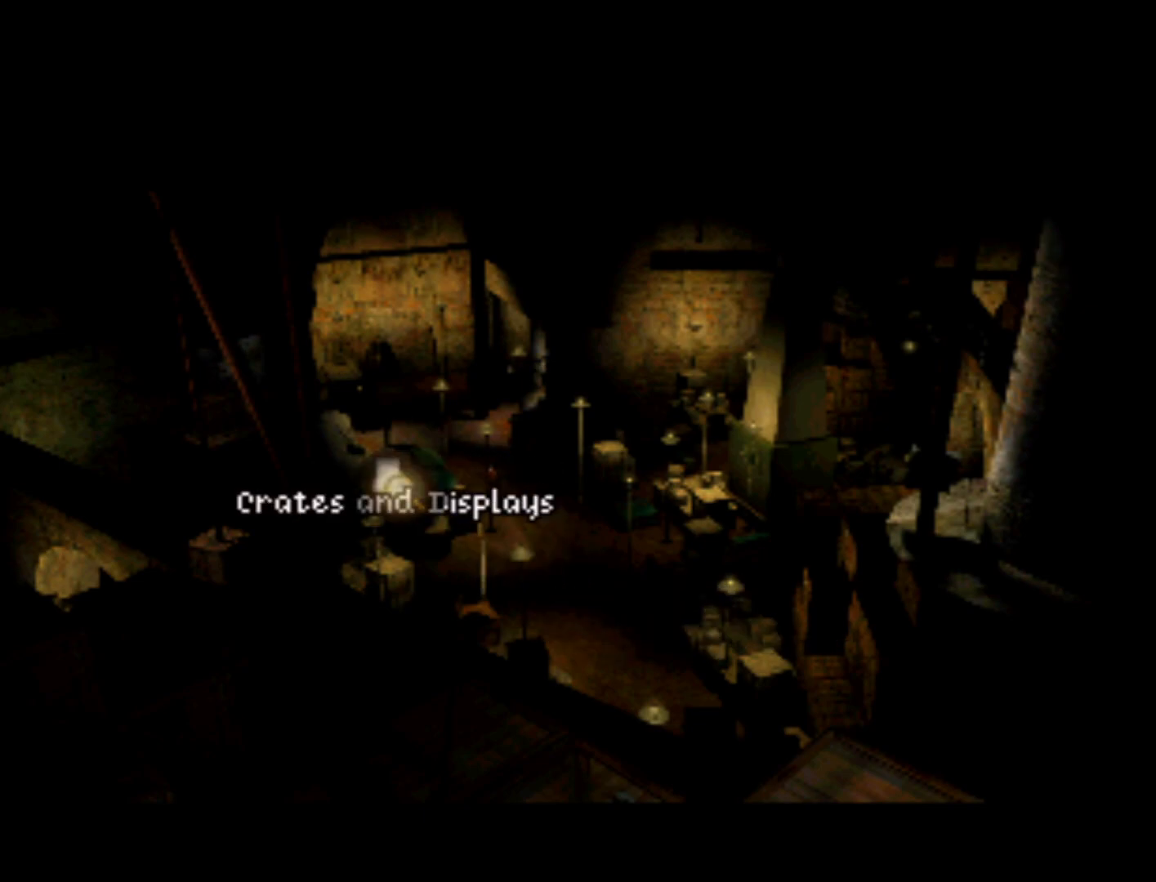
{"buttons": [], "left_stick": "center", "events": [[50, "DPAD_RIGHT", "up"]]}
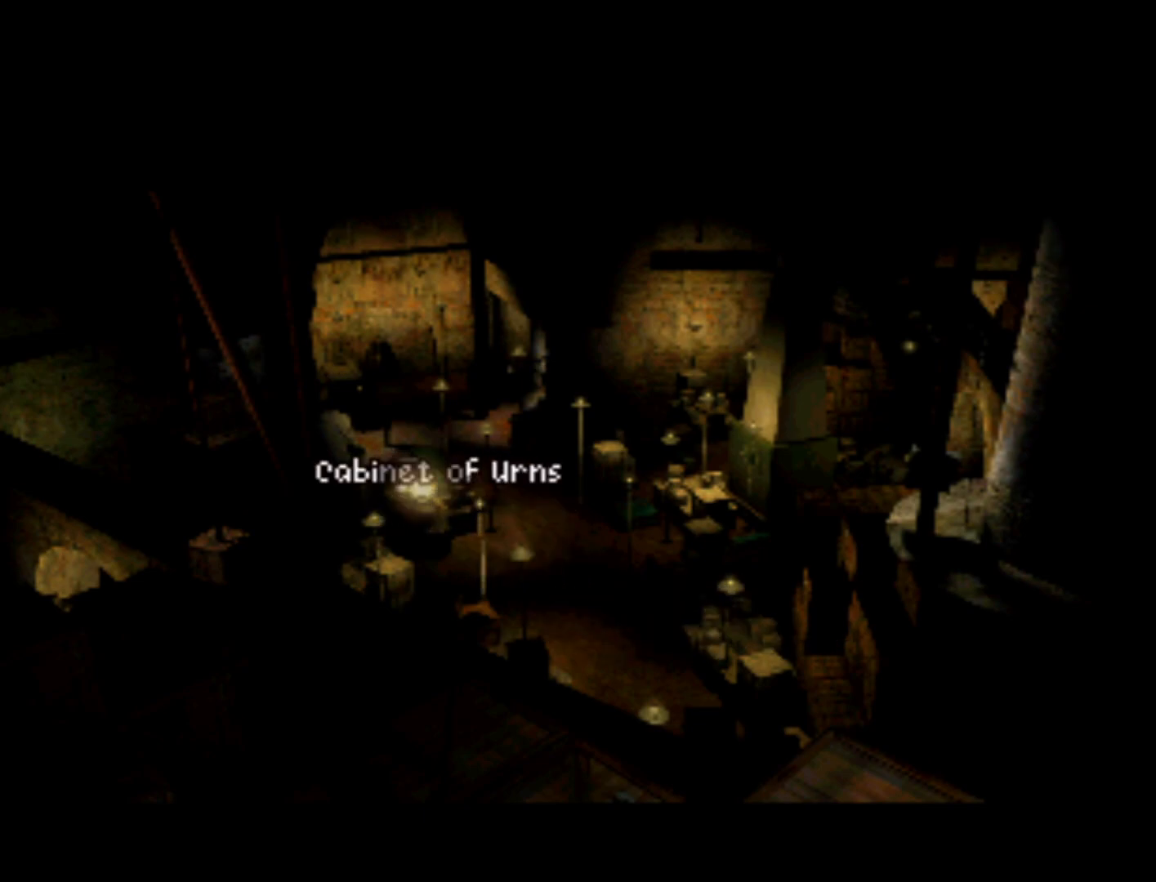
{"buttons": [], "left_stick": "center", "events": [[83, "DPAD_RIGHT", "down"], [283, "DPAD_RIGHT", "up"]]}
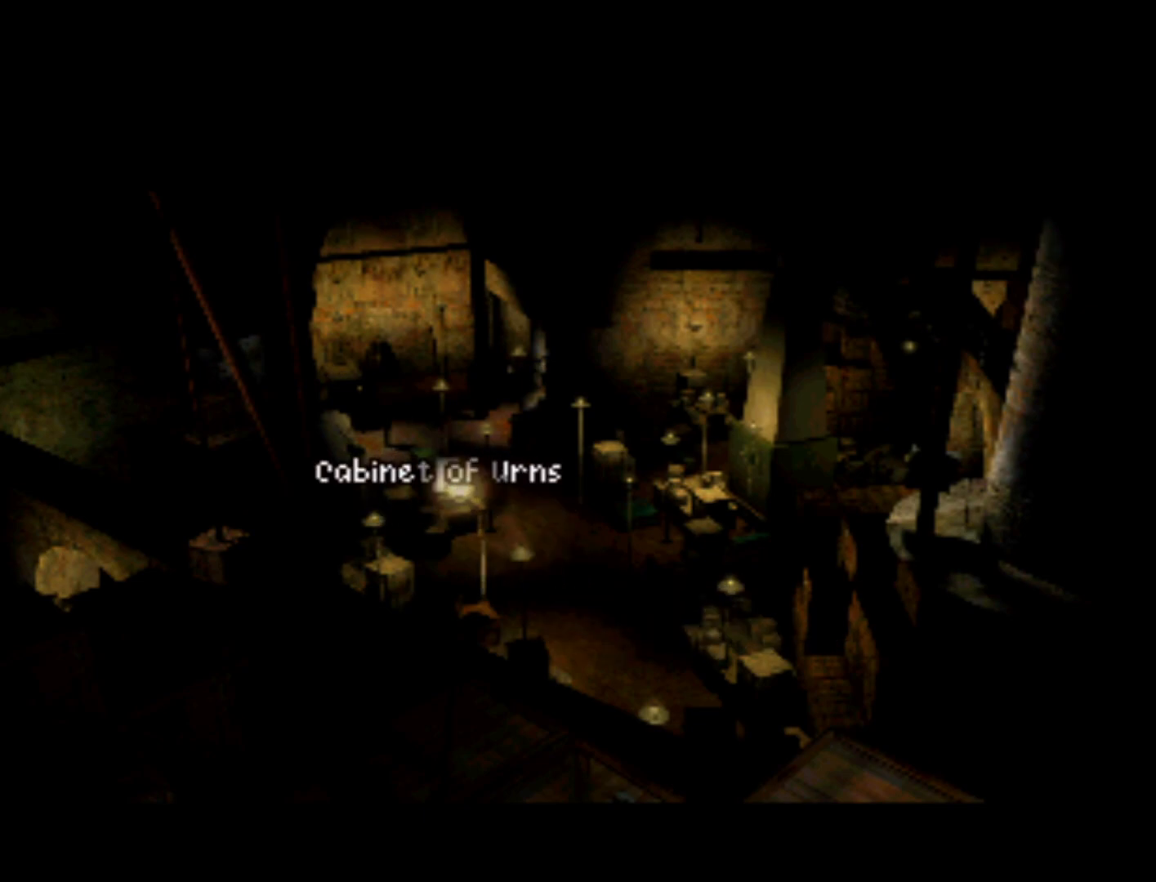
{"buttons": [], "left_stick": "center", "events": [[150, "DPAD_LEFT", "down"], [350, "DPAD_LEFT", "up"]]}
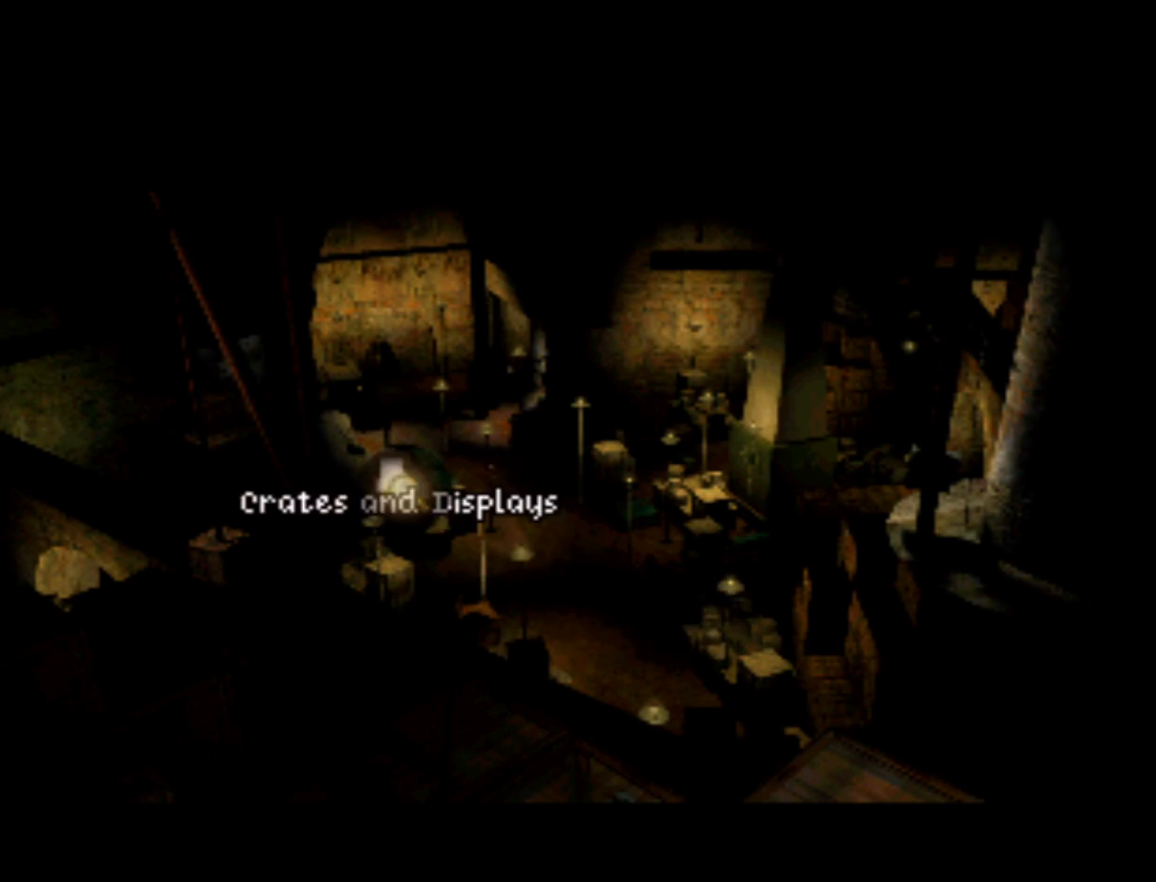
{"buttons": [], "left_stick": "center", "events": []}
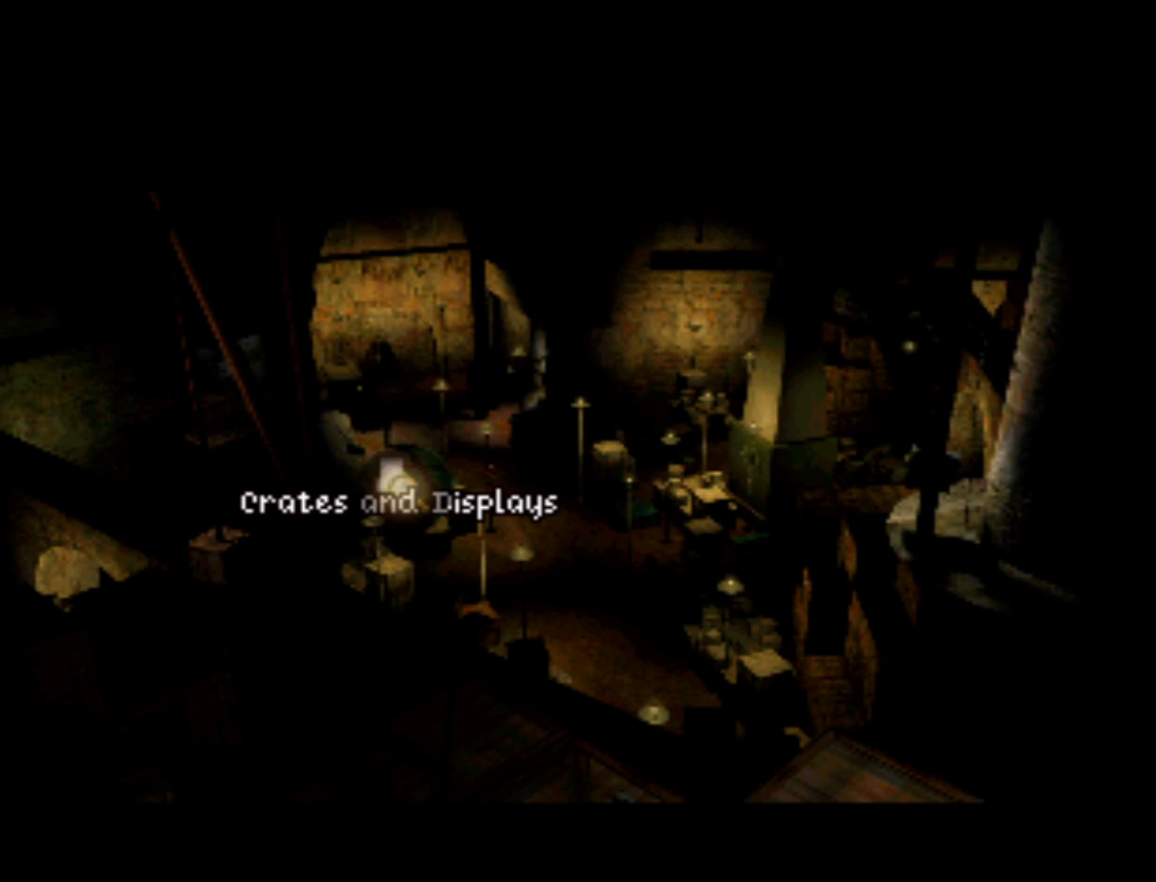
{"buttons": ["DPAD_RIGHT"], "left_stick": "center", "events": [[417, "DPAD_RIGHT", "down"]]}
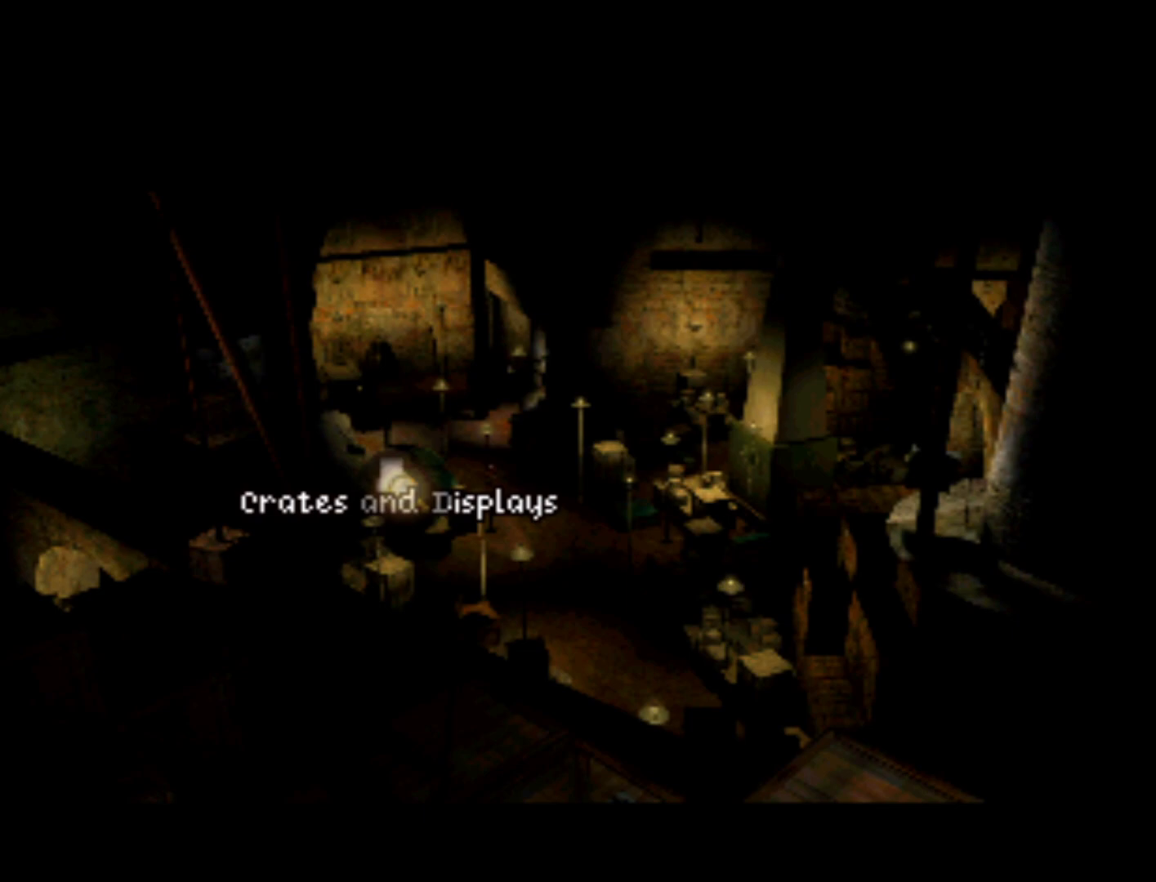
{"buttons": [], "left_stick": "center", "events": [[117, "DPAD_RIGHT", "up"]]}
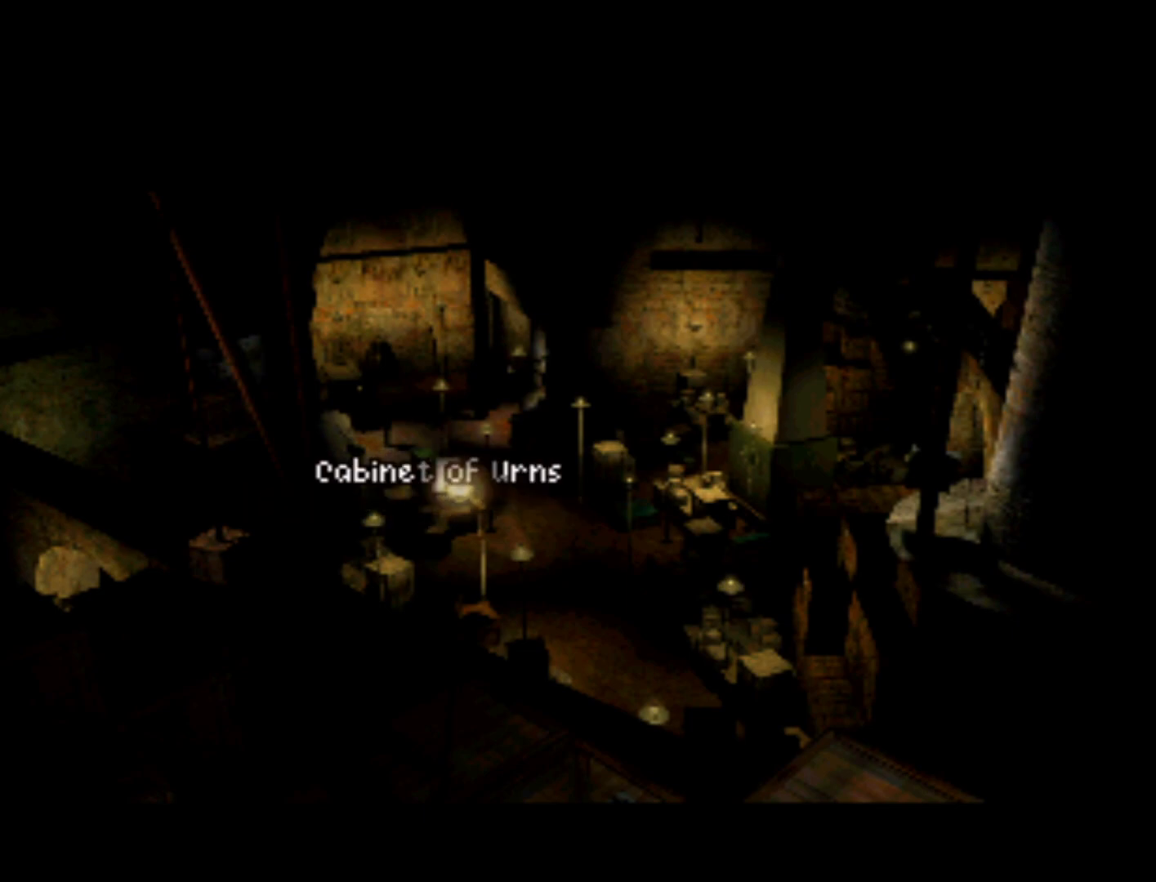
{"buttons": [], "left_stick": "center", "events": [[250, "CROSS", "down"], [350, "CROSS", "up"]]}
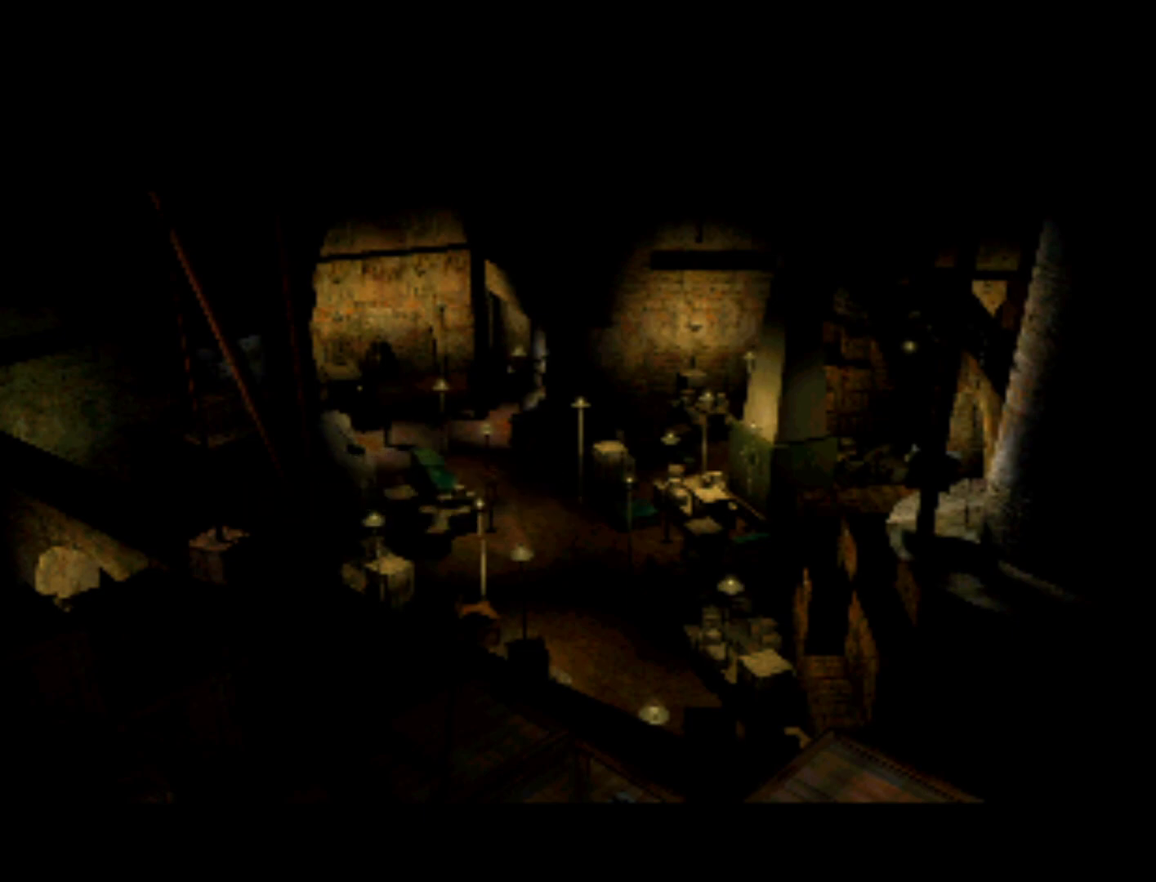
{"buttons": [], "left_stick": "center", "events": []}
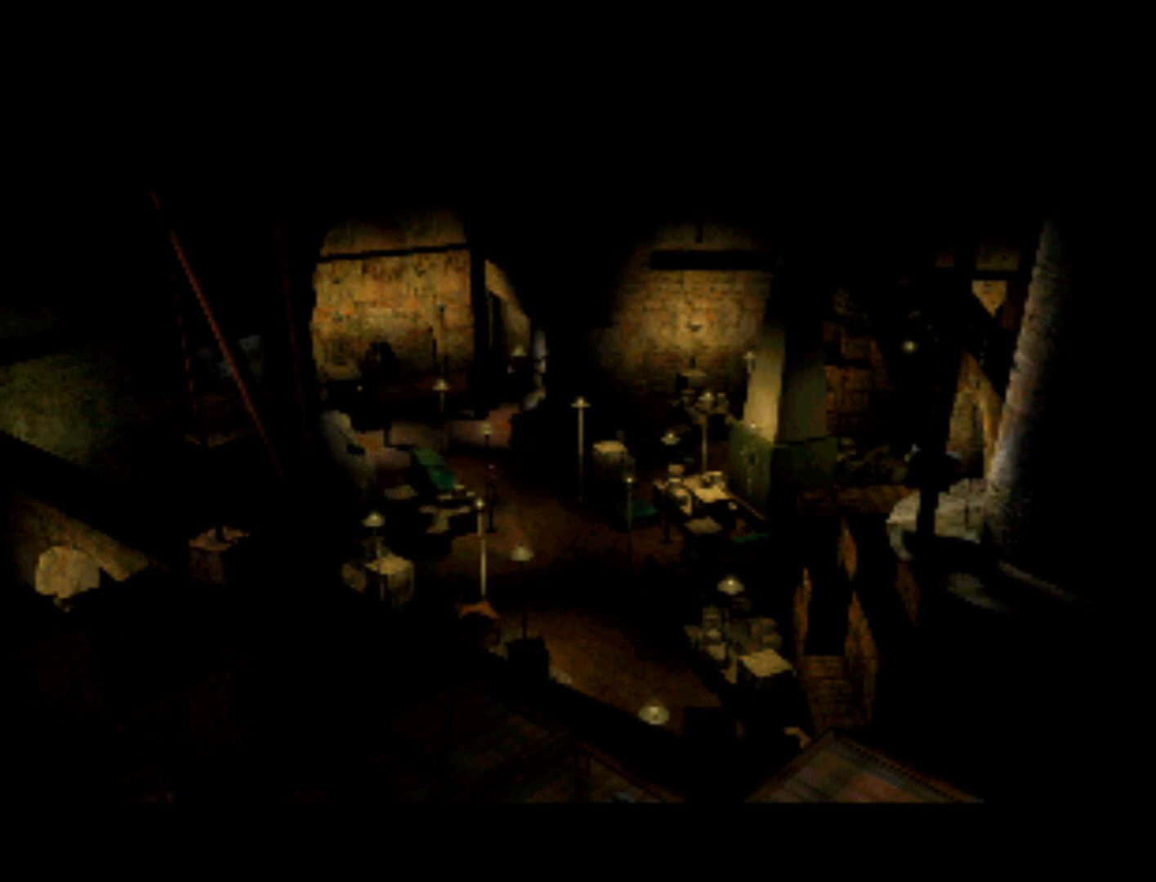
{"buttons": ["DPAD_RIGHT"], "left_stick": "center", "events": [[317, "DPAD_RIGHT", "down"]]}
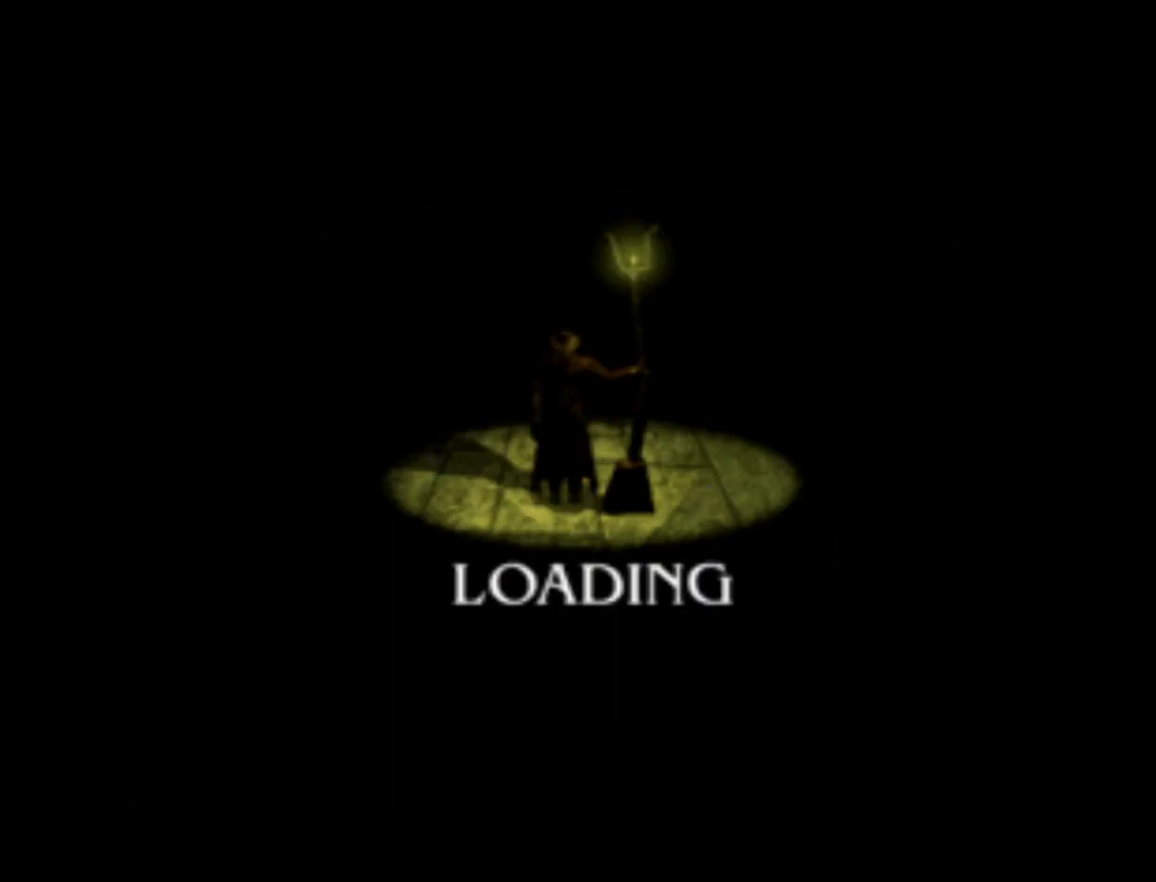
{"buttons": [], "left_stick": "center", "events": [[83, "DPAD_RIGHT", "up"]]}
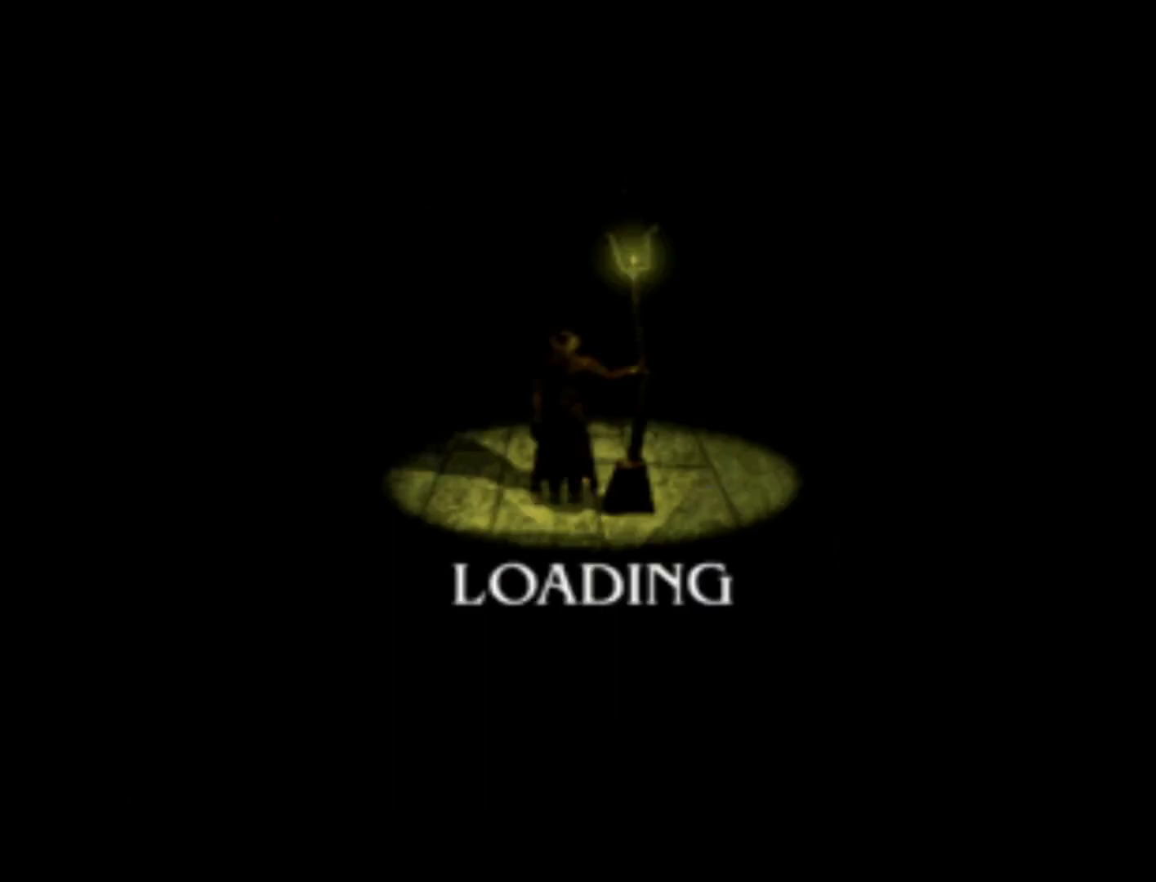
{"buttons": [], "left_stick": "center", "events": []}
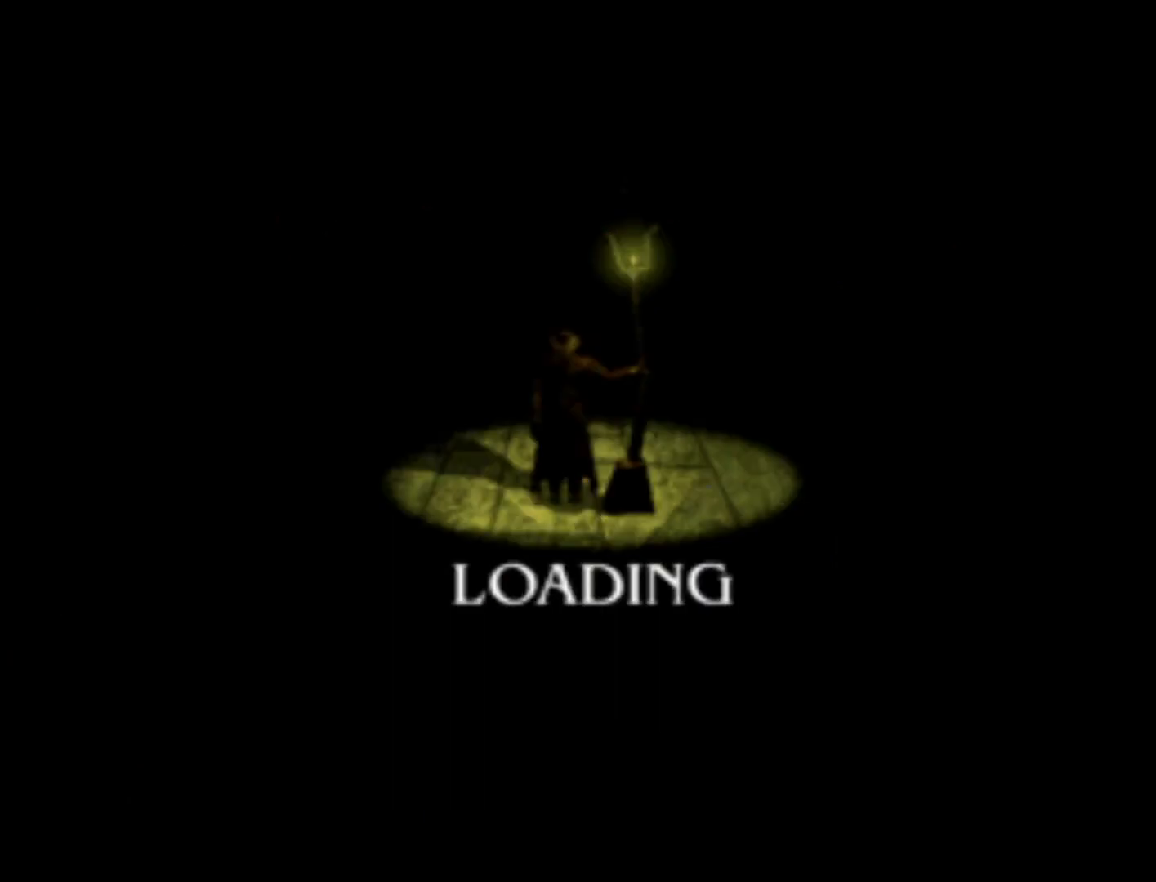
{"buttons": [], "left_stick": "center", "events": []}
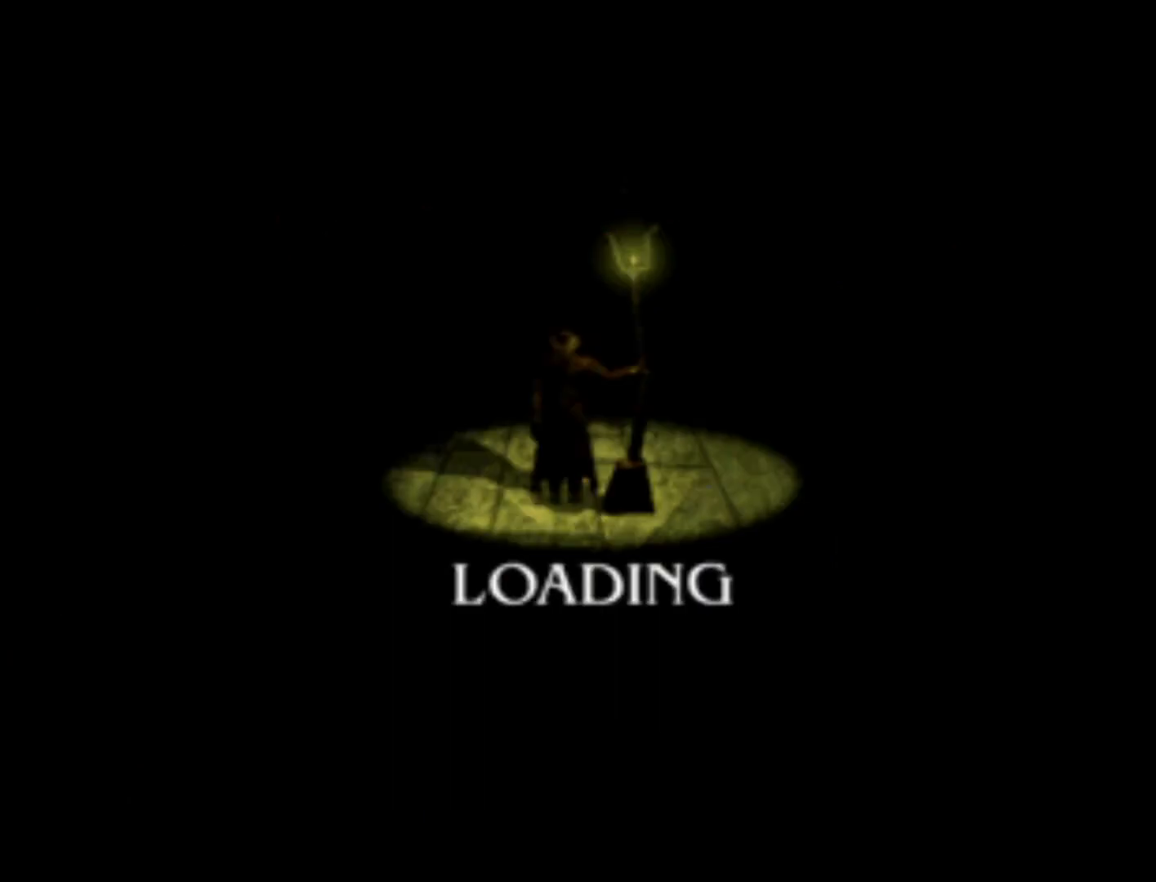
{"buttons": [], "left_stick": "center", "events": []}
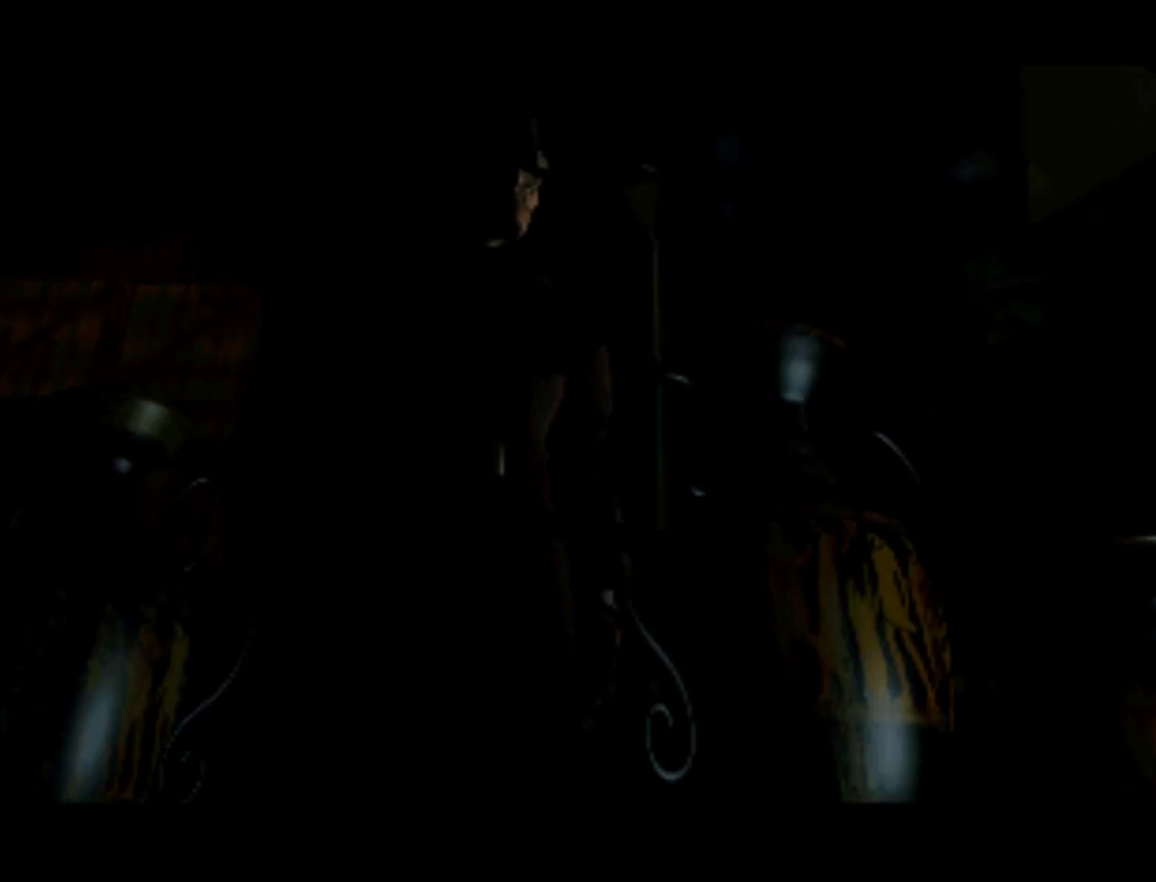
{"buttons": [], "left_stick": "center", "events": []}
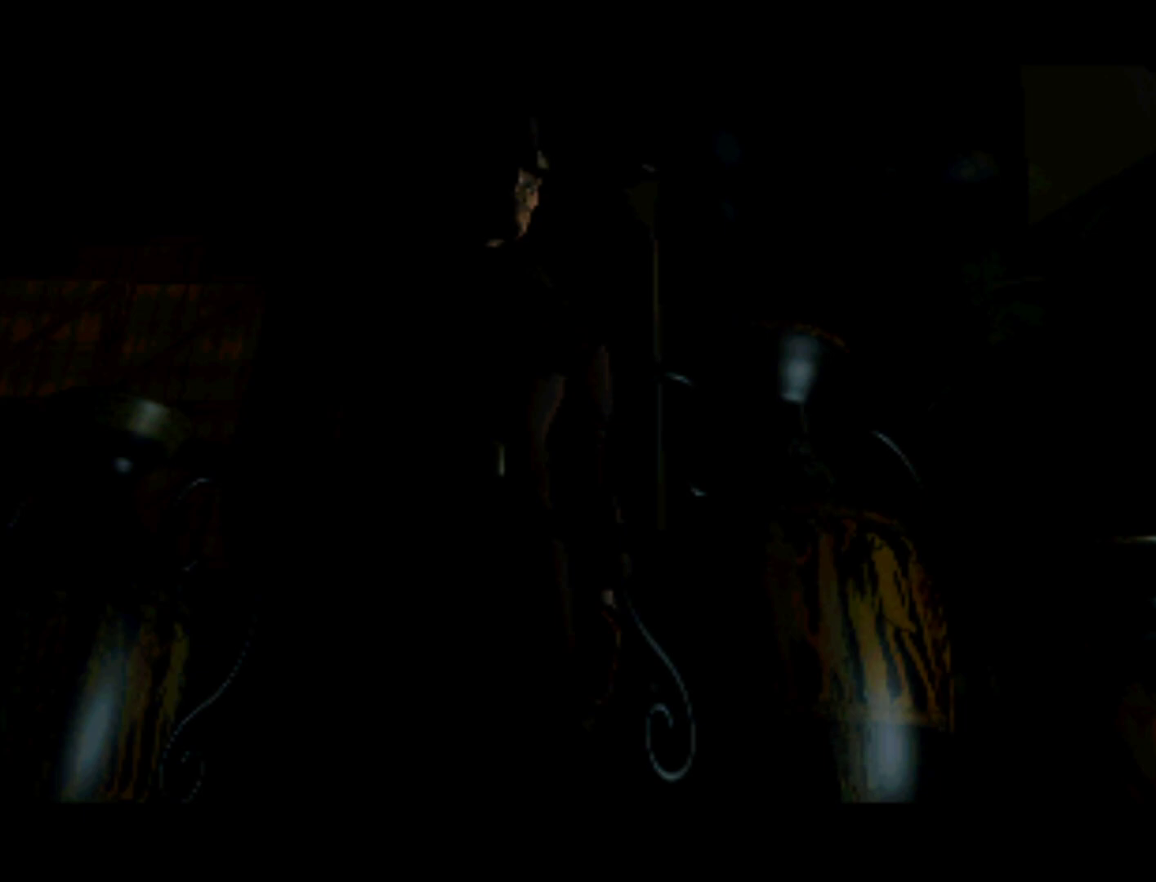
{"buttons": [], "left_stick": "center", "events": []}
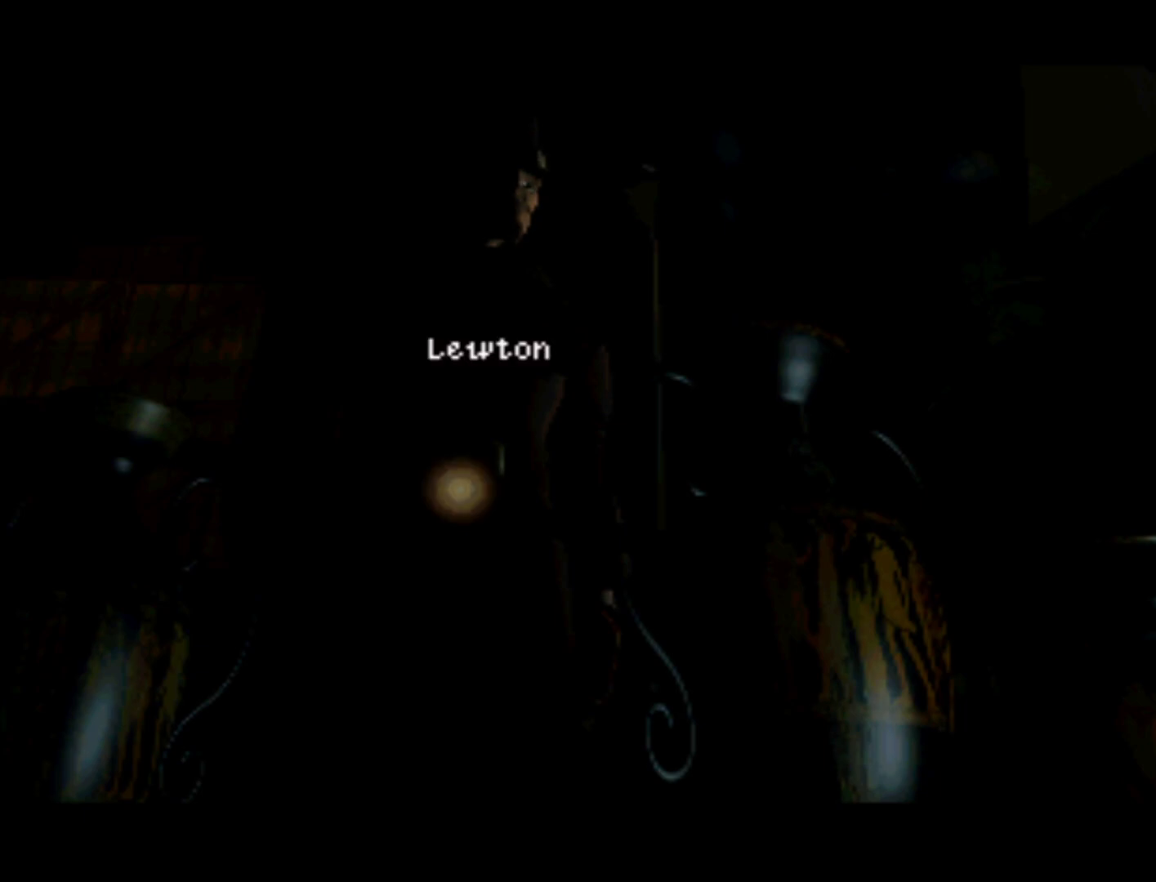
{"buttons": [], "left_stick": "center", "events": []}
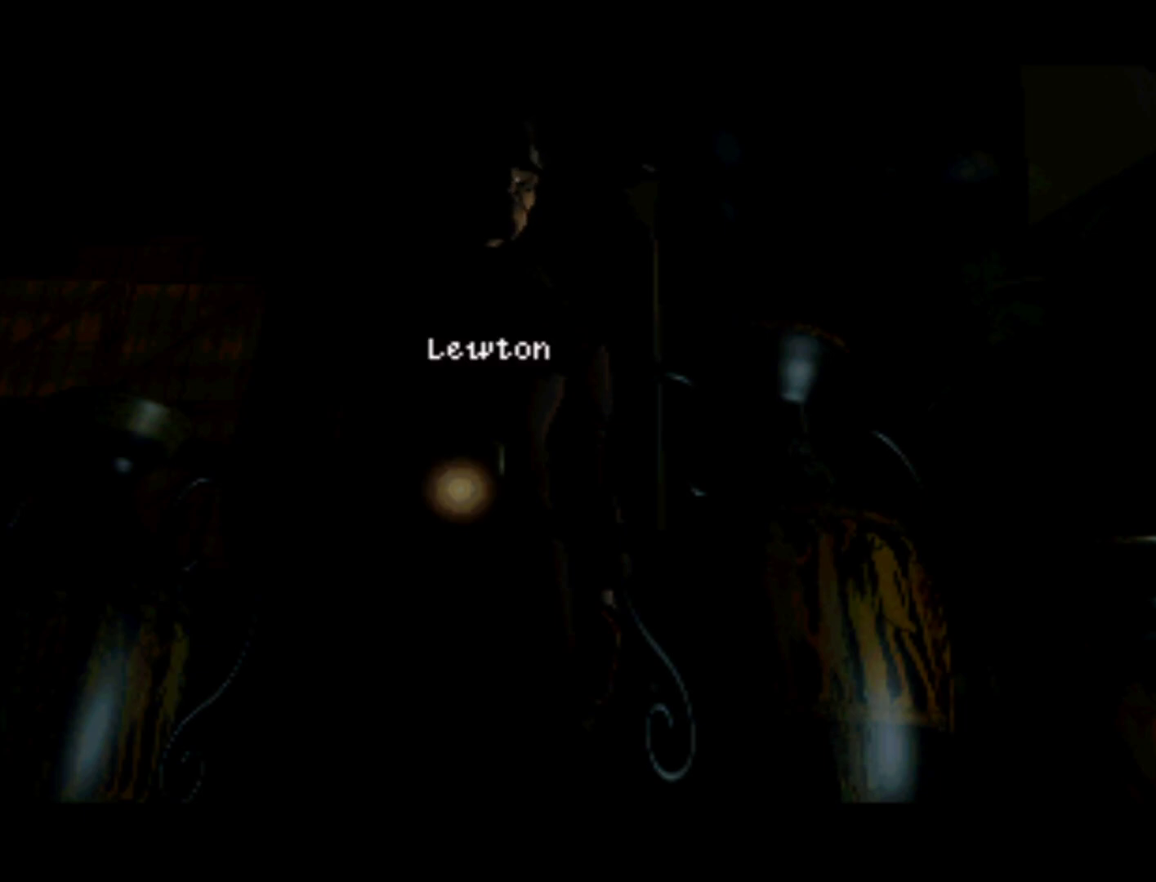
{"buttons": [], "left_stick": "center", "events": [[17, "DPAD_RIGHT", "down"], [317, "DPAD_RIGHT", "up"]]}
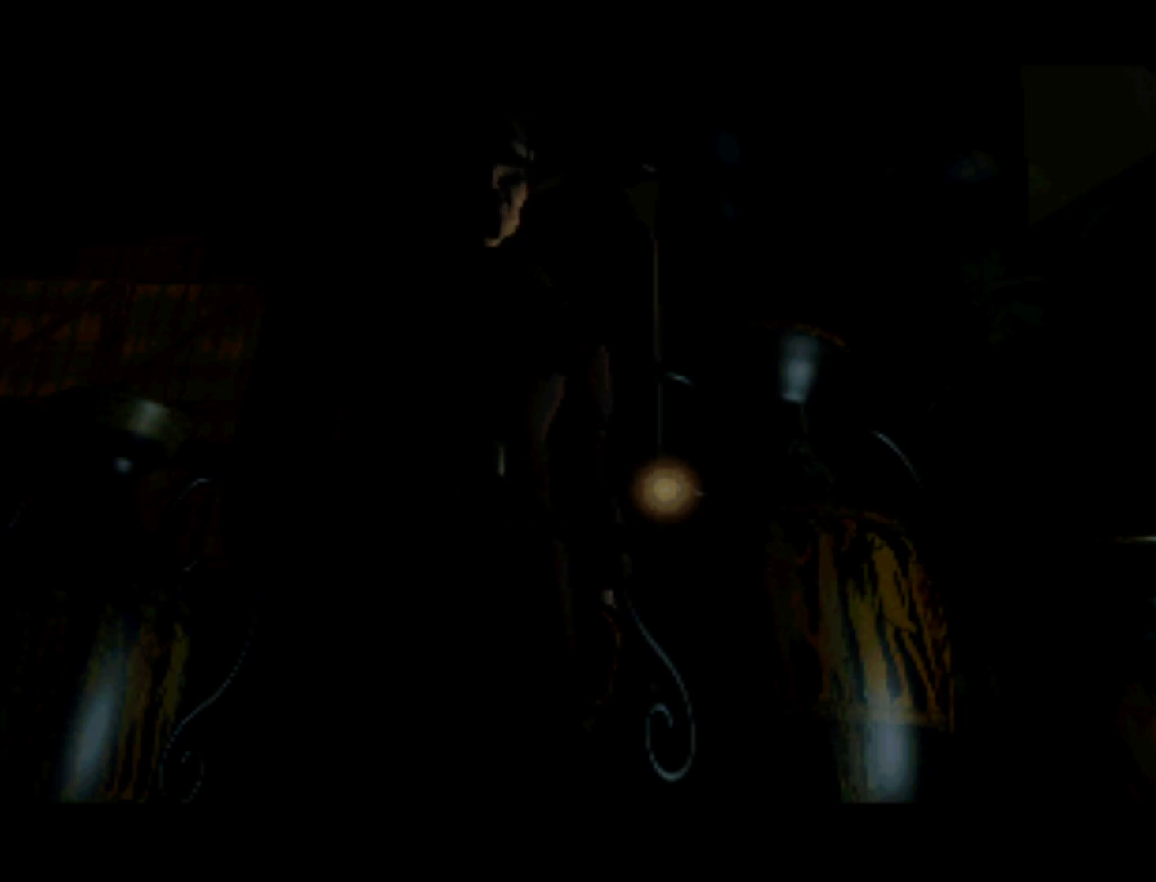
{"buttons": [], "left_stick": "center", "events": []}
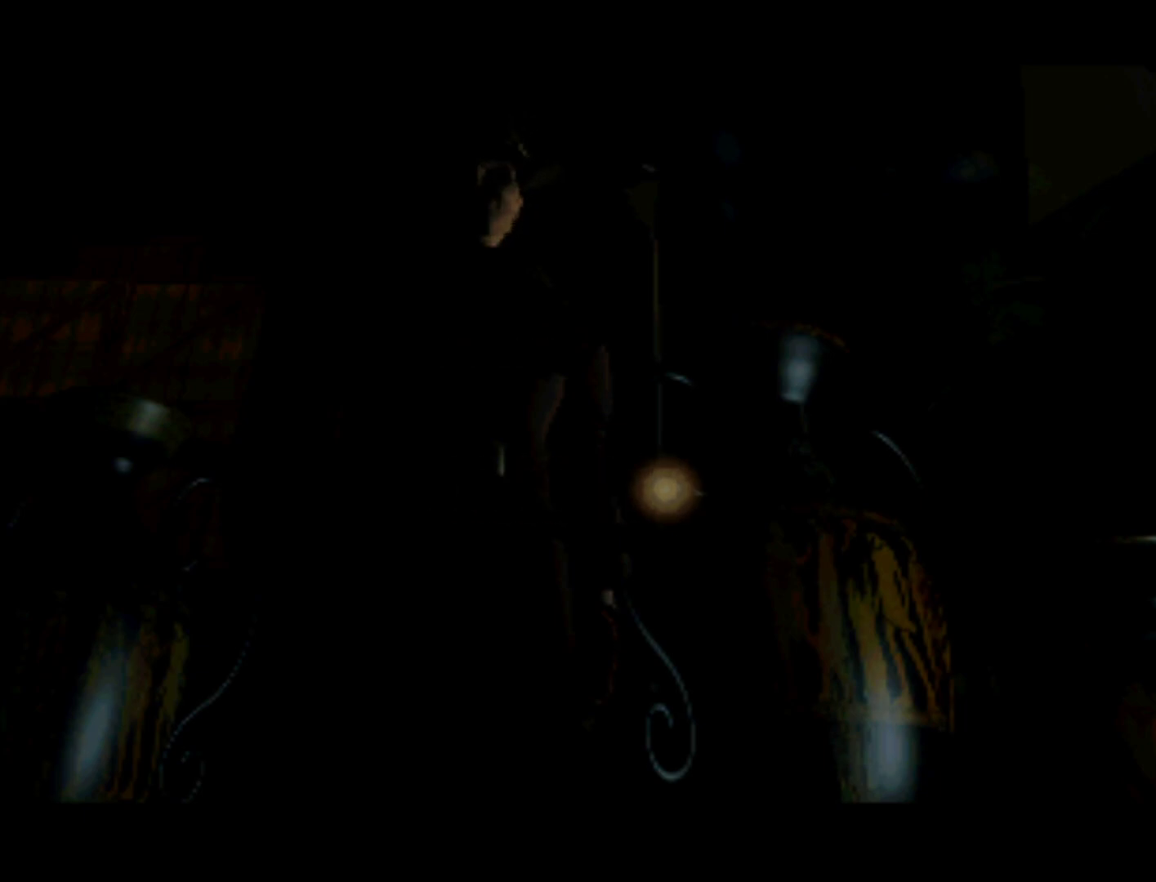
{"buttons": [], "left_stick": "center", "events": [[50, "DPAD_RIGHT", "down"], [350, "DPAD_RIGHT", "up"]]}
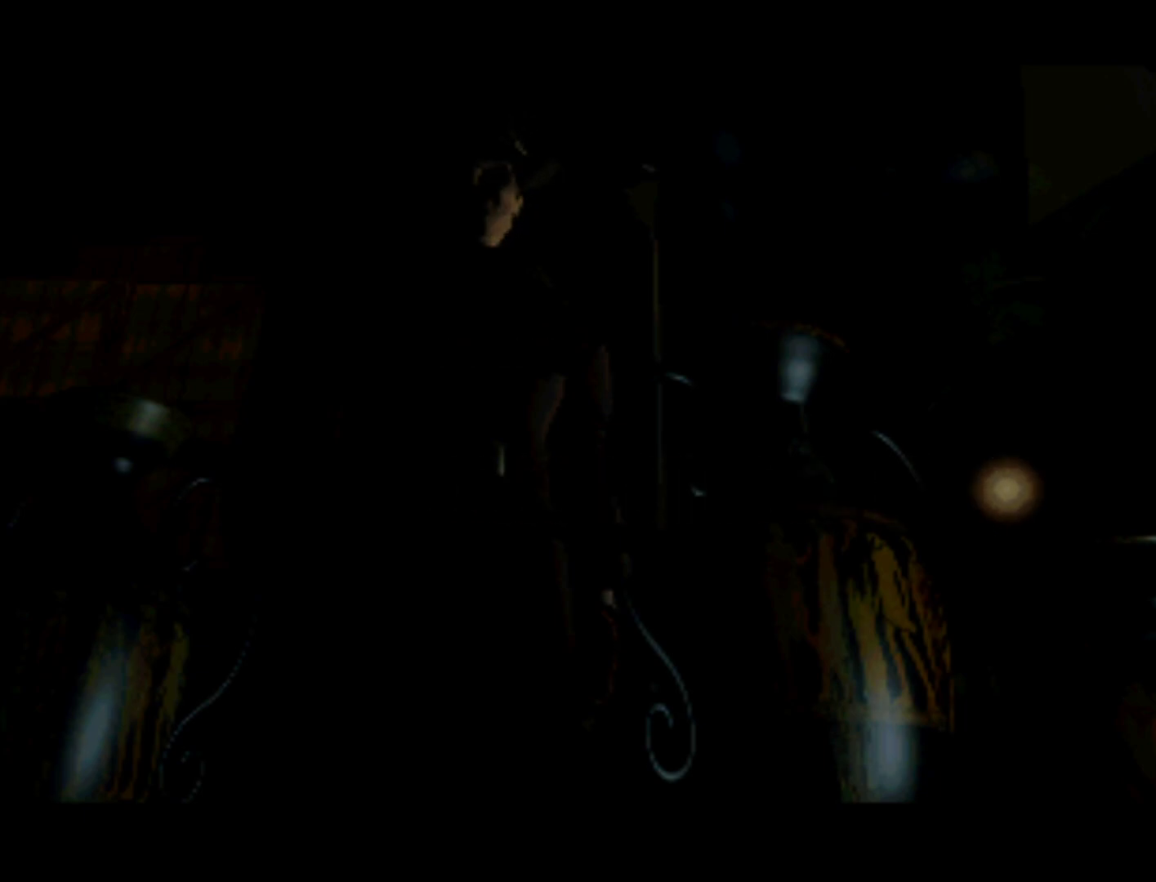
{"buttons": ["DPAD_LEFT"], "left_stick": "center", "events": [[183, "DPAD_LEFT", "down"]]}
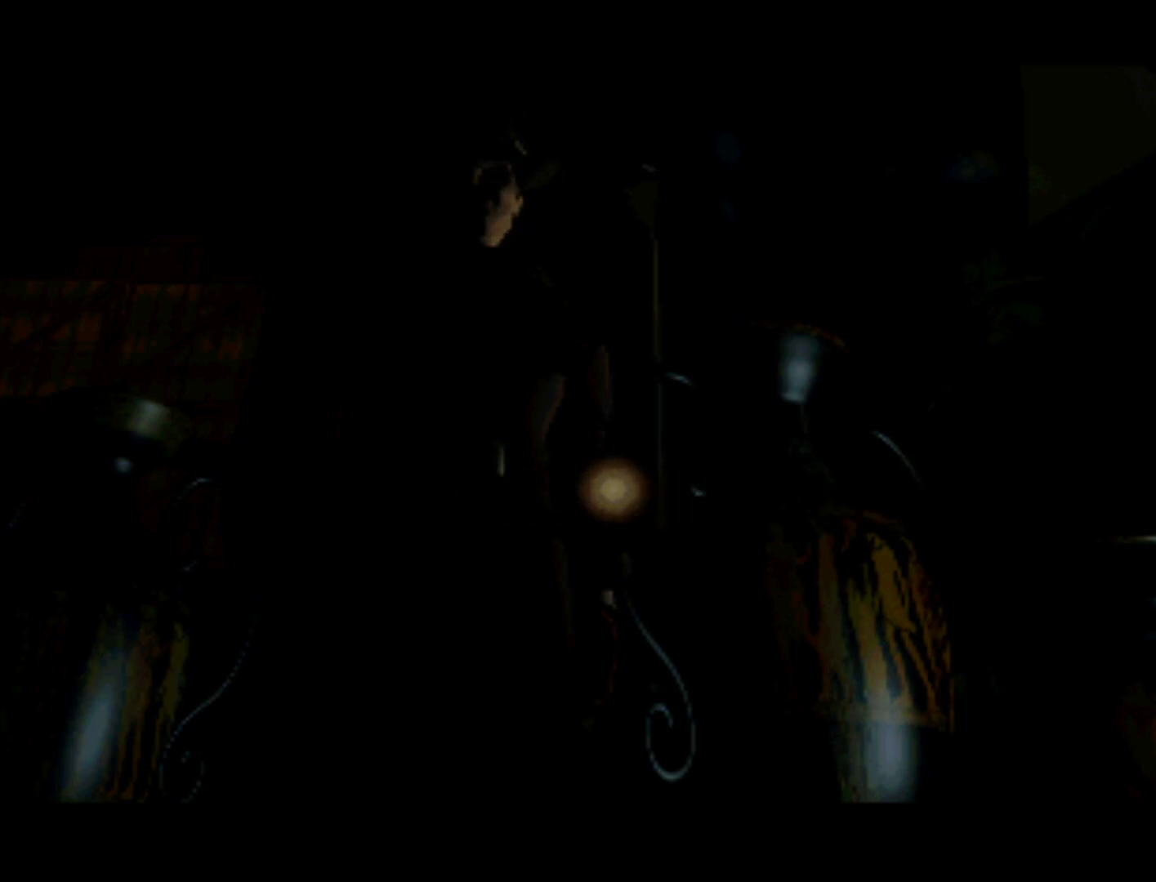
{"buttons": ["DPAD_RIGHT"], "left_stick": "center", "events": [[167, "DPAD_LEFT", "up"], [450, "DPAD_RIGHT", "down"]]}